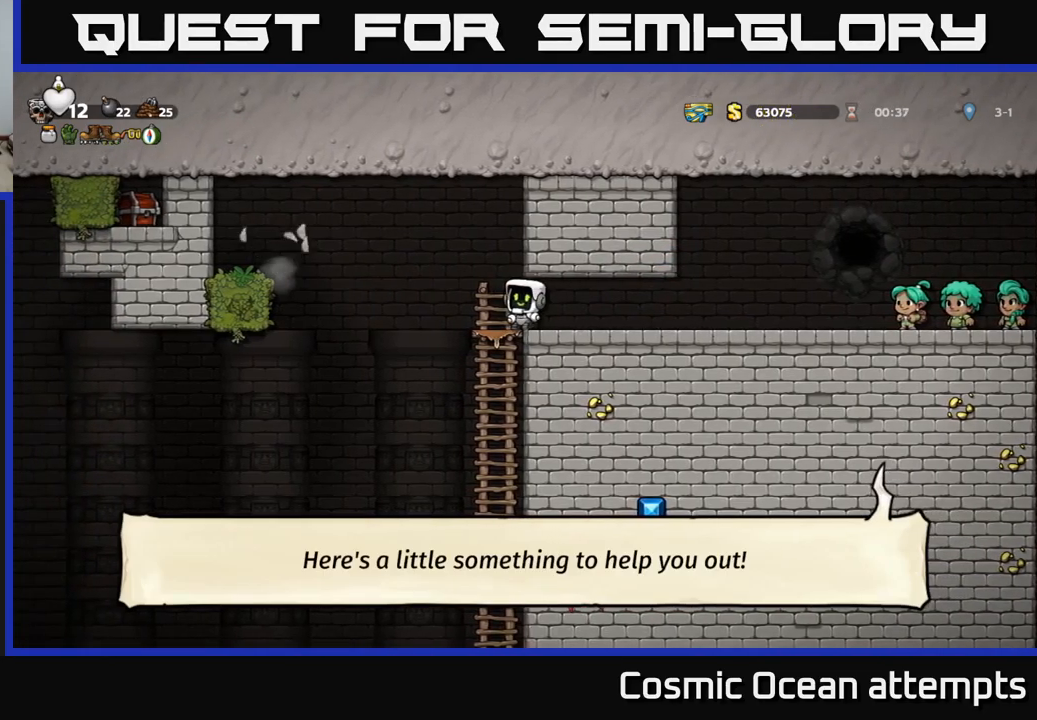
Gameplay with a controller (Xbox layout); each line is a JSON object with the inputs held at the frame after it. "events" lists button and stick changes between this image and that frame as [ms after this image, input, new state], when the widget could be followed in between.
{"buttons": ["A", "DPAD_LEFT"], "left_stick": "center", "right_stick": "center", "events": [[133, "DPAD_LEFT", "down"], [367, "A", "down"]]}
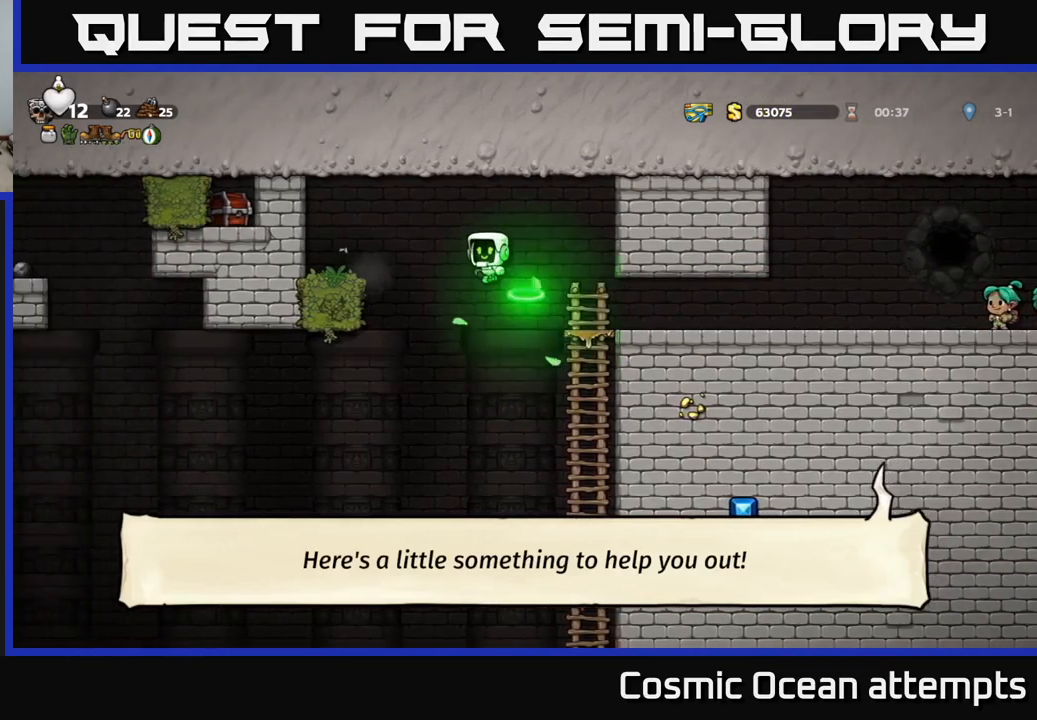
{"buttons": [], "left_stick": "center", "right_stick": "center", "events": [[100, "A", "up"], [400, "DPAD_LEFT", "up"]]}
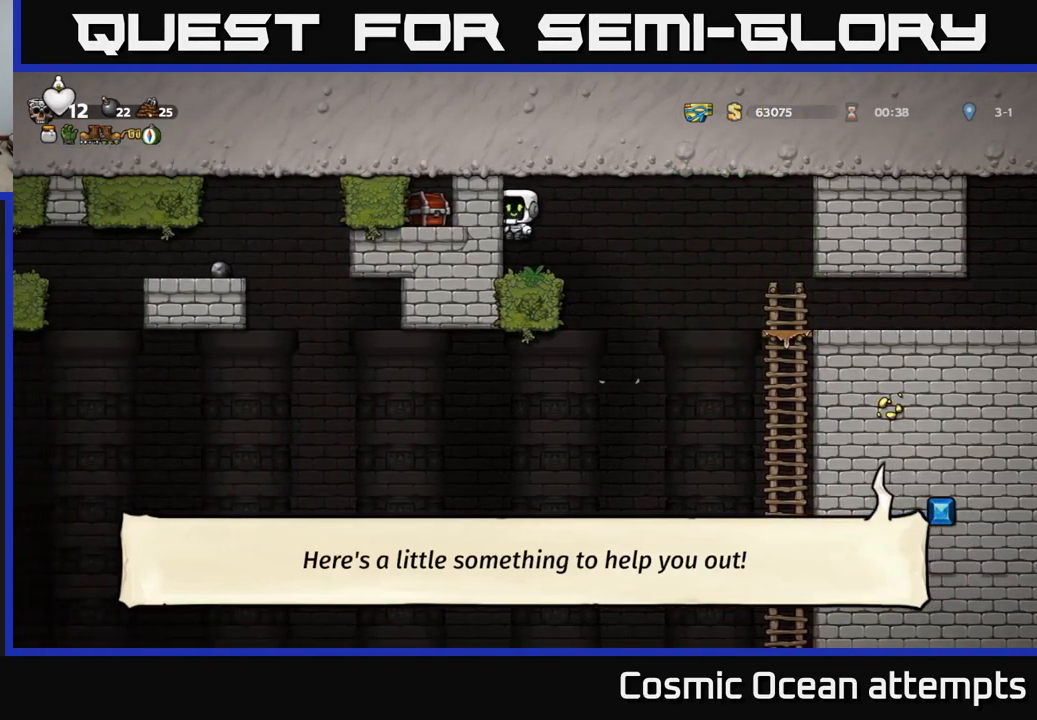
{"buttons": ["DPAD_RIGHT"], "left_stick": "center", "right_stick": "center", "events": [[400, "DPAD_RIGHT", "down"]]}
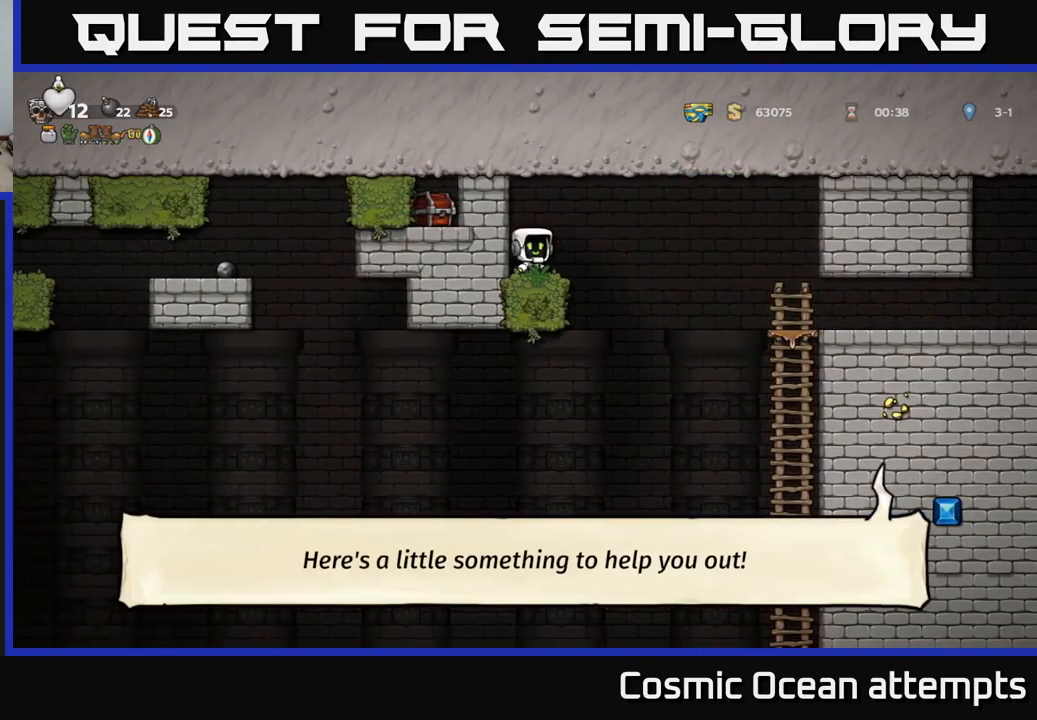
{"buttons": ["DPAD_RIGHT"], "left_stick": "center", "right_stick": "center", "events": [[17, "A", "down"], [133, "A", "up"]]}
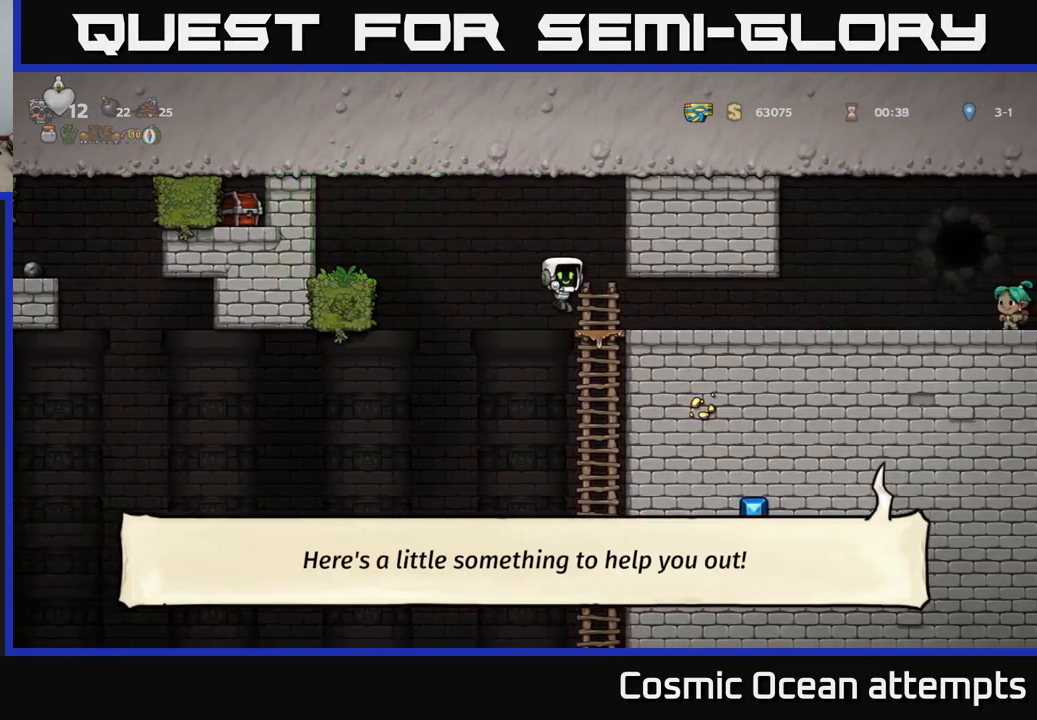
{"buttons": [], "left_stick": "center", "right_stick": "center", "events": [[17, "DPAD_RIGHT", "up"], [17, "DPAD_UP", "down"], [117, "DPAD_UP", "up"], [150, "DPAD_DOWN", "down"], [283, "A", "down"], [400, "A", "up"], [467, "DPAD_DOWN", "up"]]}
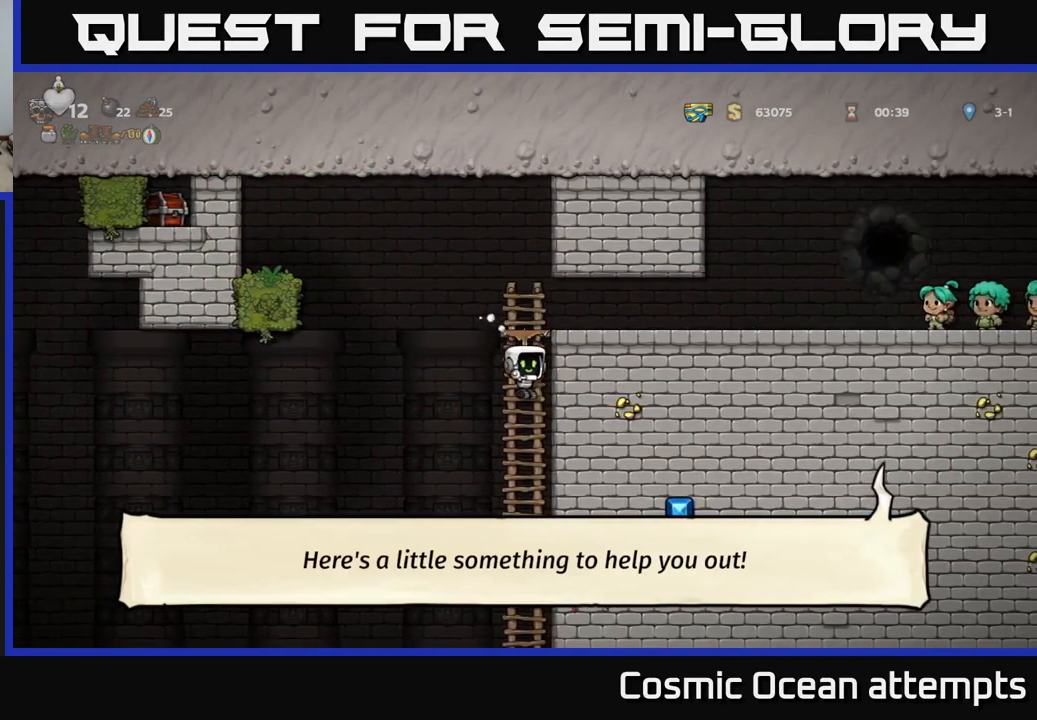
{"buttons": ["A", "DPAD_DOWN"], "left_stick": "center", "right_stick": "center", "events": [[117, "DPAD_UP", "down"], [233, "DPAD_UP", "up"], [267, "DPAD_DOWN", "down"], [400, "A", "down"]]}
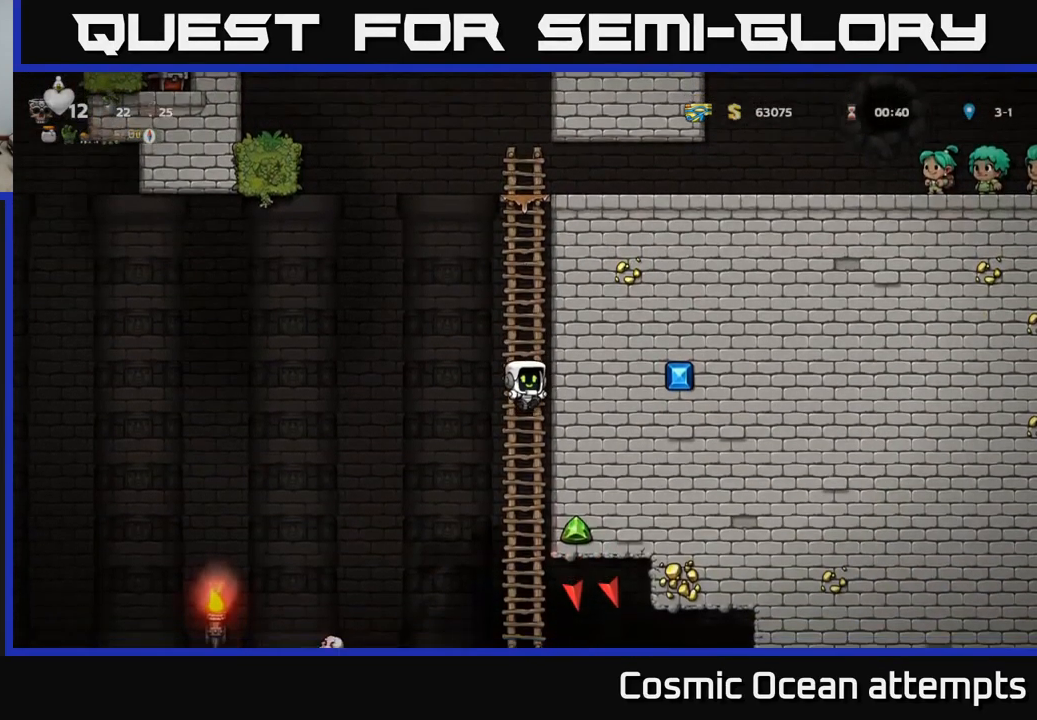
{"buttons": ["A", "DPAD_DOWN"], "left_stick": "center", "right_stick": "center", "events": [[33, "A", "up"], [33, "DPAD_DOWN", "up"], [200, "DPAD_UP", "down"], [350, "DPAD_UP", "up"], [383, "DPAD_DOWN", "down"], [467, "A", "down"]]}
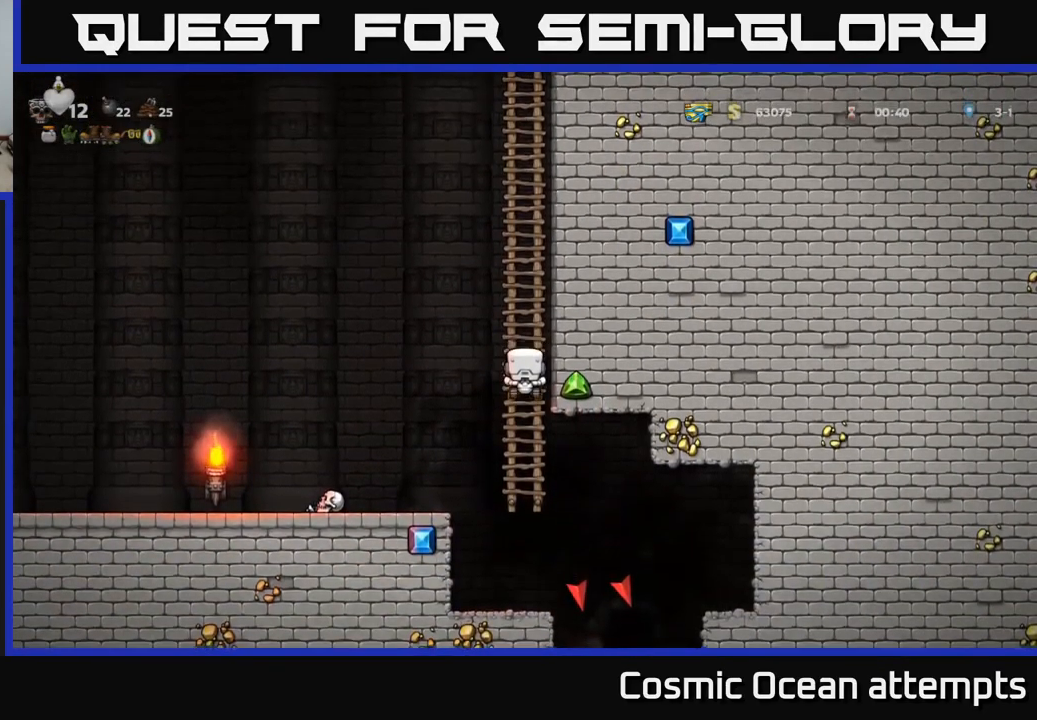
{"buttons": [], "left_stick": "center", "right_stick": "center", "events": [[50, "DPAD_DOWN", "up"], [67, "DPAD_LEFT", "down"], [83, "A", "up"], [367, "DPAD_LEFT", "up"]]}
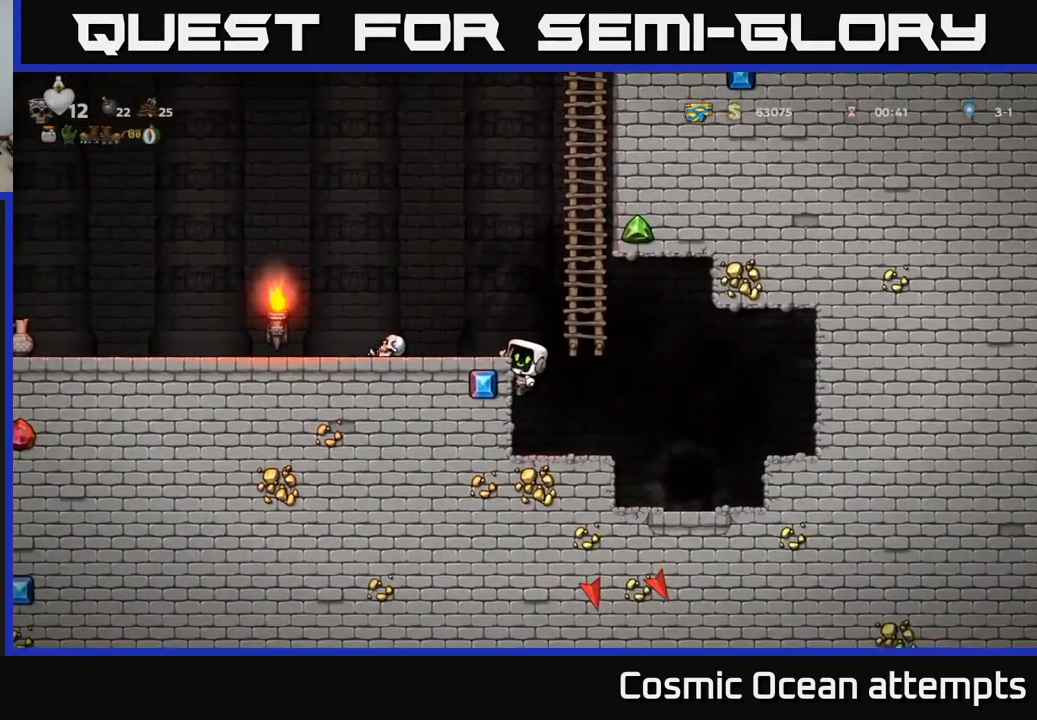
{"buttons": [], "left_stick": "center", "right_stick": "center", "events": [[67, "A", "down"], [267, "DPAD_LEFT", "down"], [284, "A", "up"], [367, "DPAD_LEFT", "up"]]}
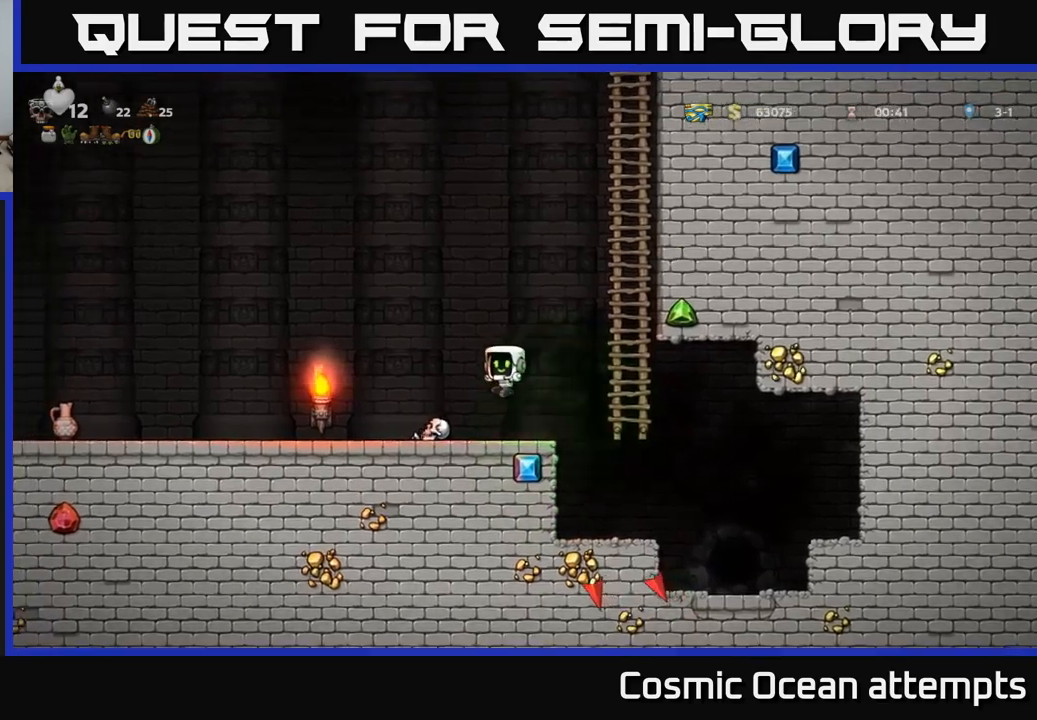
{"buttons": ["A"], "left_stick": "center", "right_stick": "center", "events": [[300, "A", "down"]]}
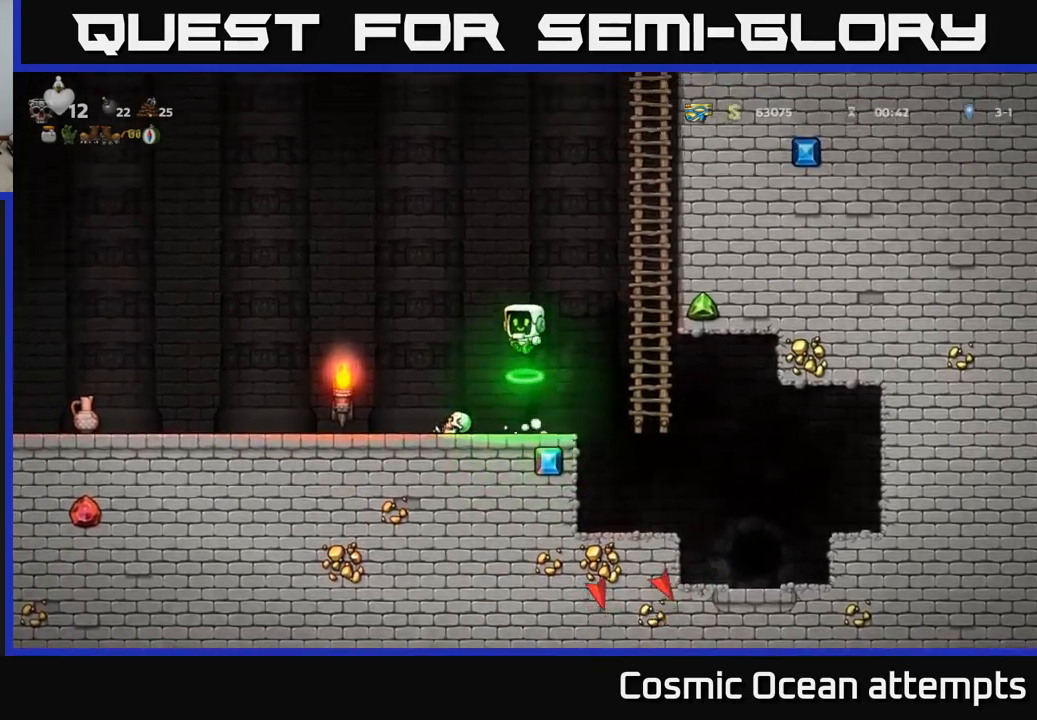
{"buttons": [], "left_stick": "center", "right_stick": "center", "events": [[34, "DPAD_LEFT", "down"], [67, "A", "up"], [234, "DPAD_LEFT", "up"]]}
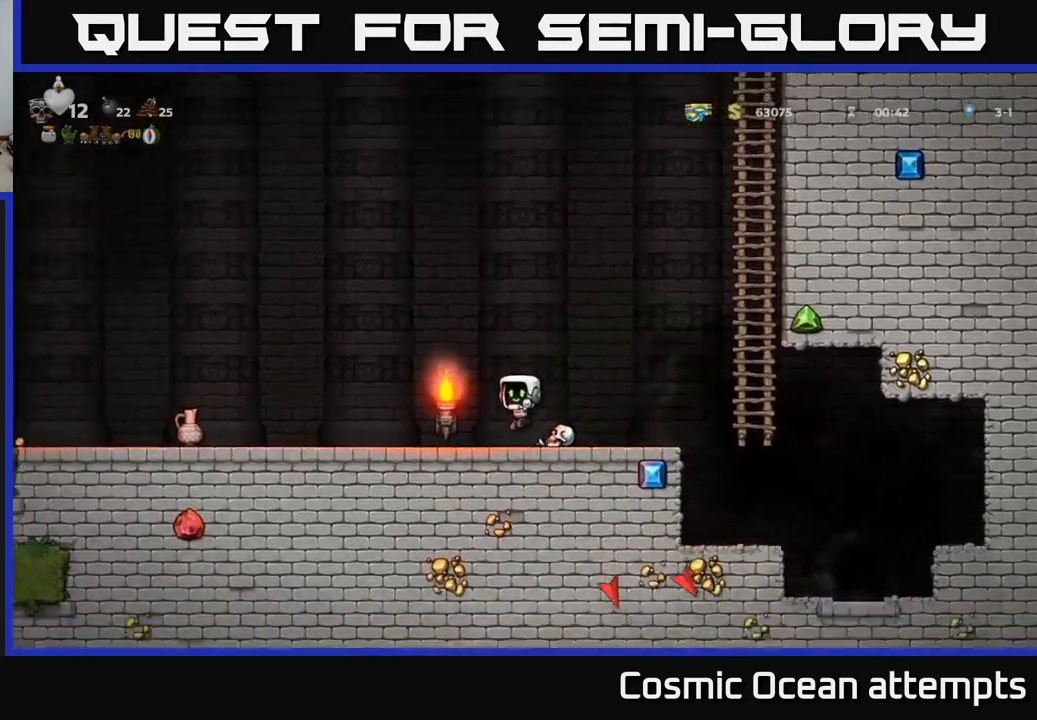
{"buttons": ["A", "DPAD_RIGHT"], "left_stick": "center", "right_stick": "center", "events": [[34, "DPAD_RIGHT", "down"], [284, "A", "down"]]}
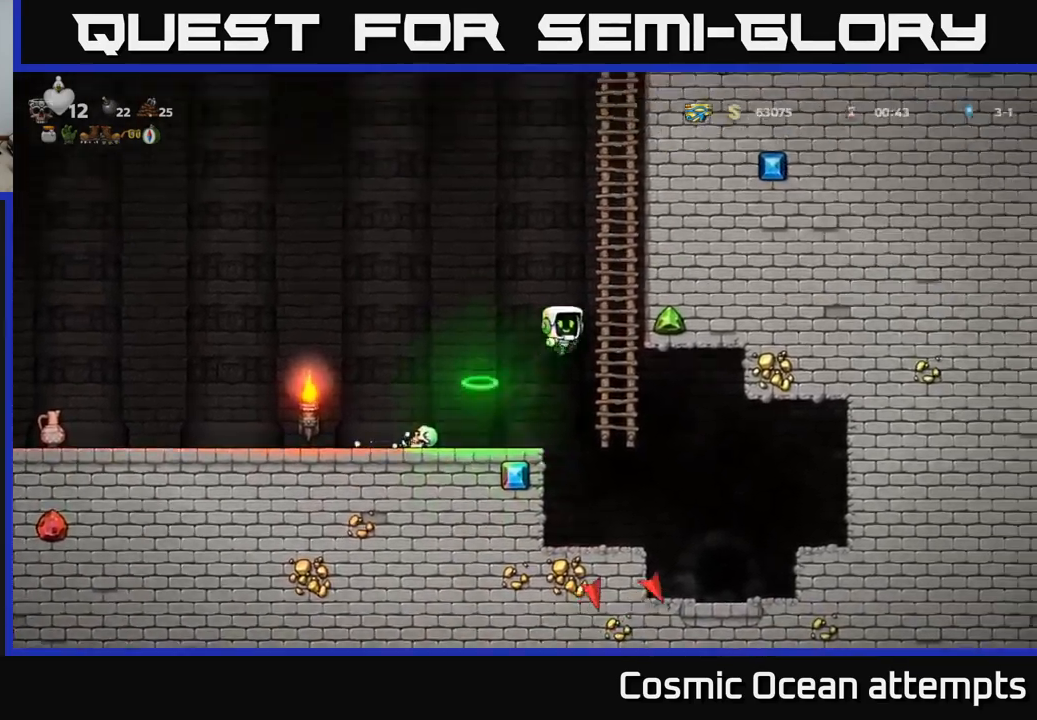
{"buttons": ["DPAD_LEFT"], "left_stick": "center", "right_stick": "center", "events": [[84, "A", "up"], [84, "DPAD_UP", "down"], [134, "DPAD_RIGHT", "up"], [234, "A", "down"], [267, "DPAD_LEFT", "down"], [300, "DPAD_UP", "up"], [434, "A", "up"]]}
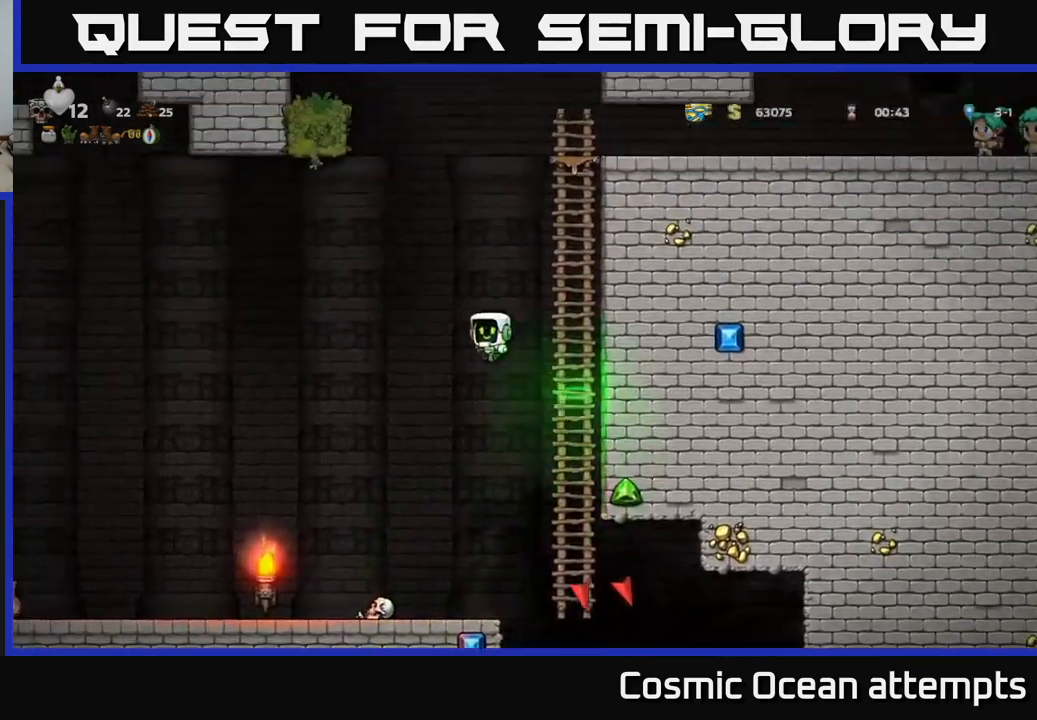
{"buttons": [], "left_stick": "center", "right_stick": "center", "events": [[184, "DPAD_LEFT", "up"]]}
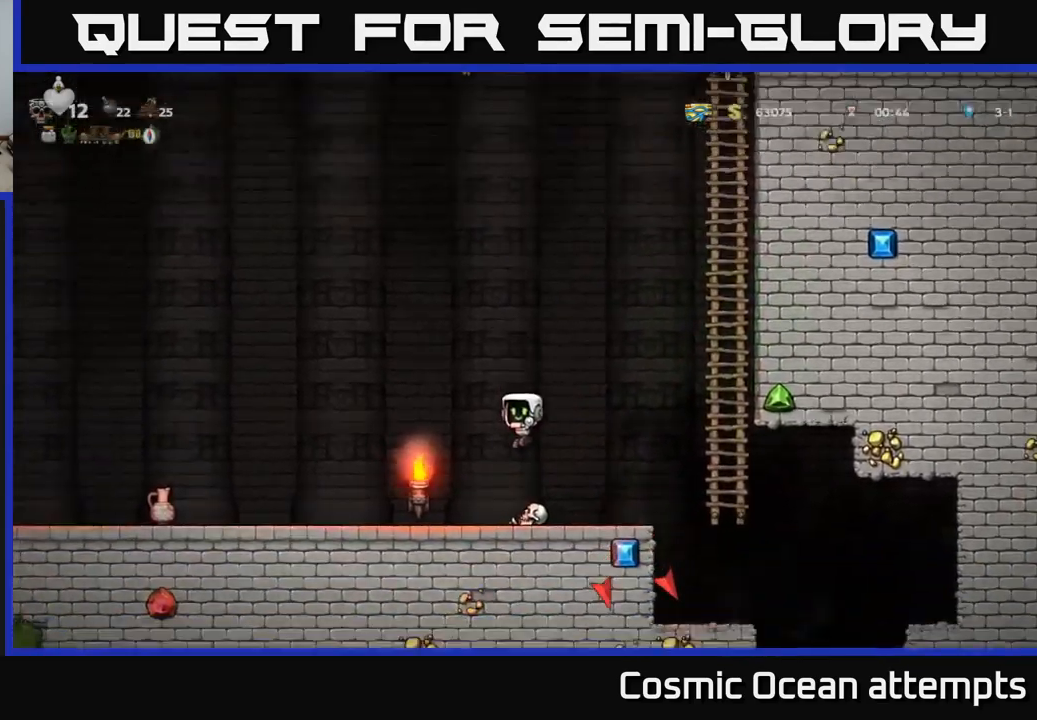
{"buttons": ["DPAD_LEFT"], "left_stick": "center", "right_stick": "center", "events": [[17, "DPAD_DOWN", "down"], [184, "X", "down"], [317, "DPAD_DOWN", "up"], [317, "X", "up"], [434, "DPAD_LEFT", "down"]]}
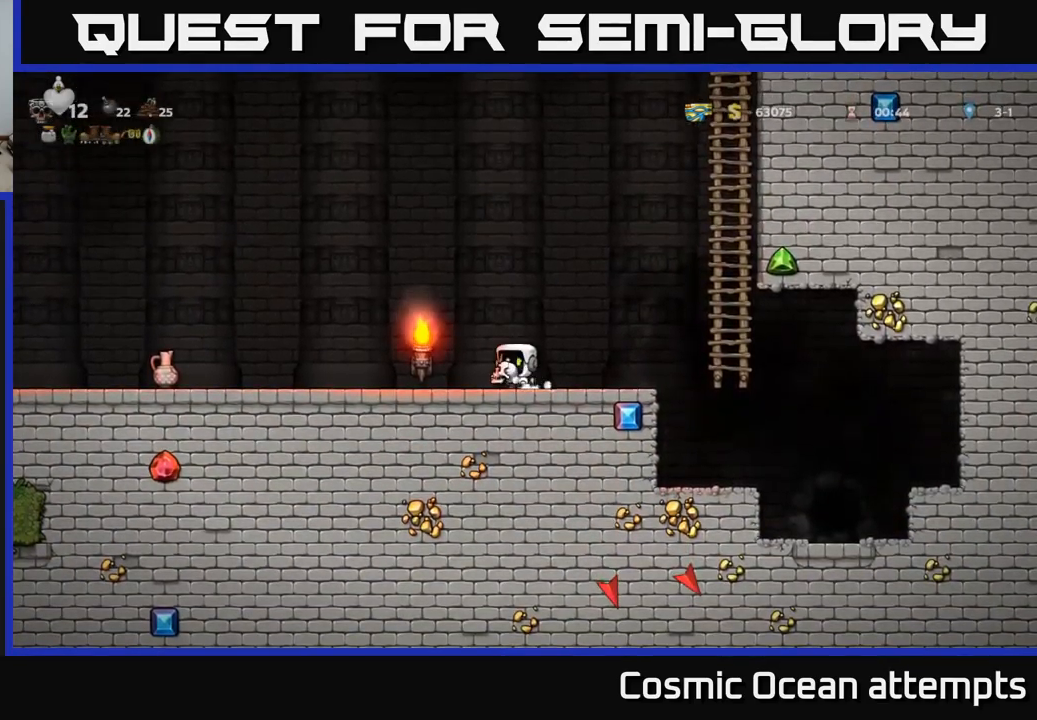
{"buttons": [], "left_stick": "center", "right_stick": "center", "events": [[84, "X", "down"], [150, "DPAD_LEFT", "up"], [150, "X", "up"]]}
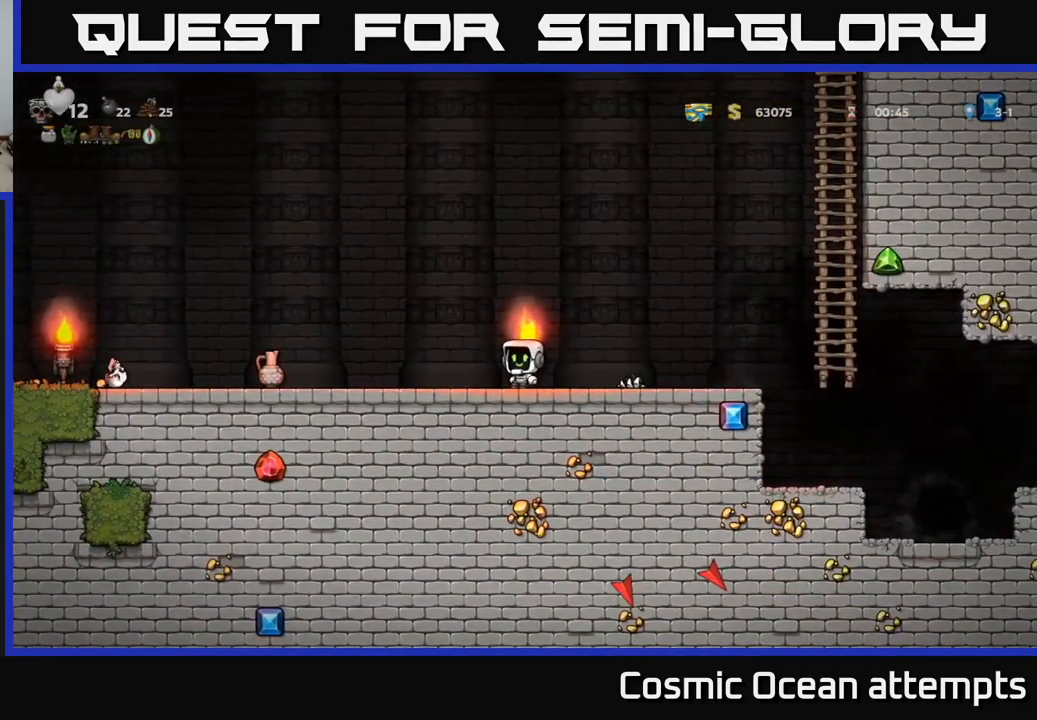
{"buttons": ["X", "DPAD_LEFT"], "left_stick": "center", "right_stick": "center", "events": [[217, "DPAD_LEFT", "down"], [434, "X", "down"]]}
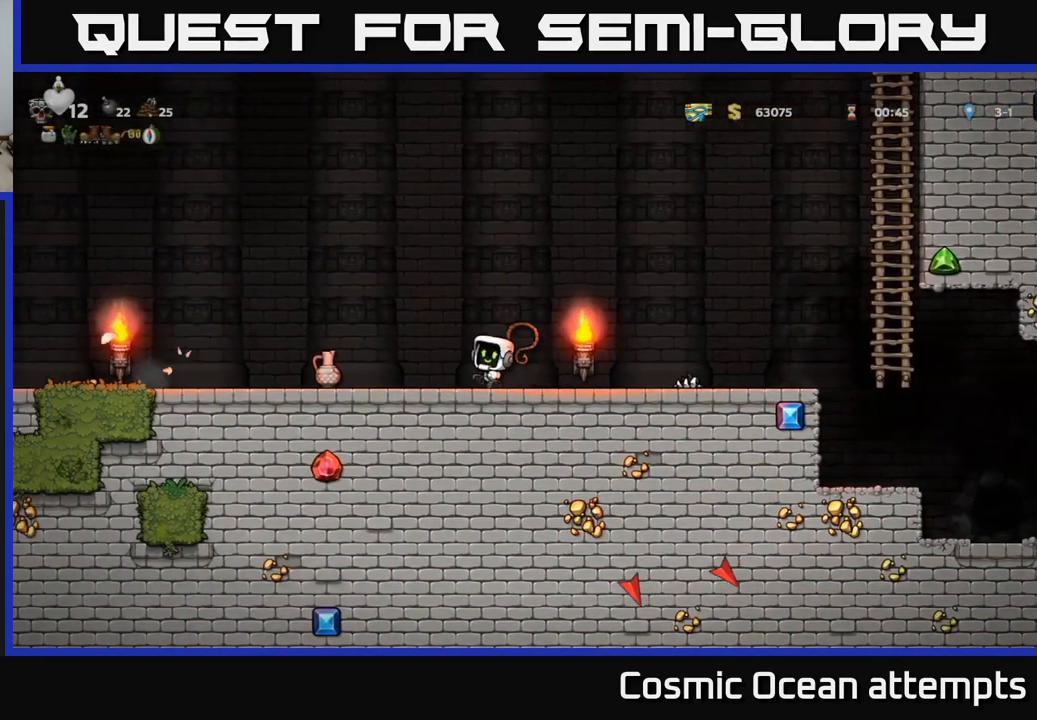
{"buttons": [], "left_stick": "center", "right_stick": "center", "events": [[67, "X", "up"], [217, "DPAD_LEFT", "up"], [284, "DPAD_RIGHT", "down"], [467, "DPAD_RIGHT", "up"]]}
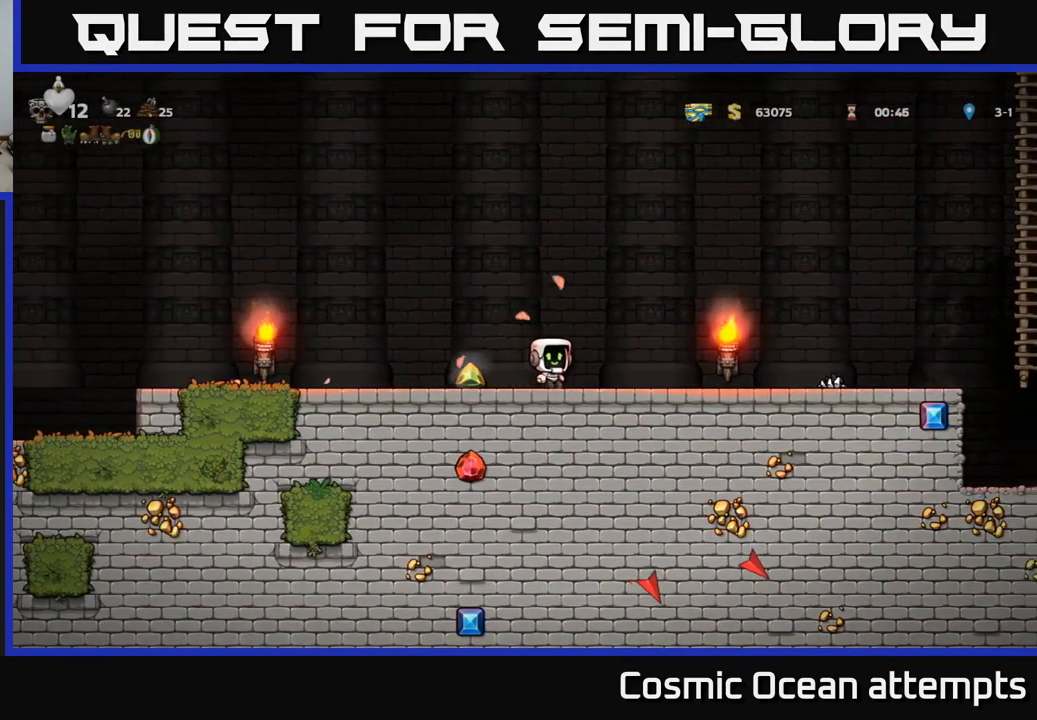
{"buttons": ["DPAD_LEFT"], "left_stick": "center", "right_stick": "center", "events": [[167, "DPAD_LEFT", "down"]]}
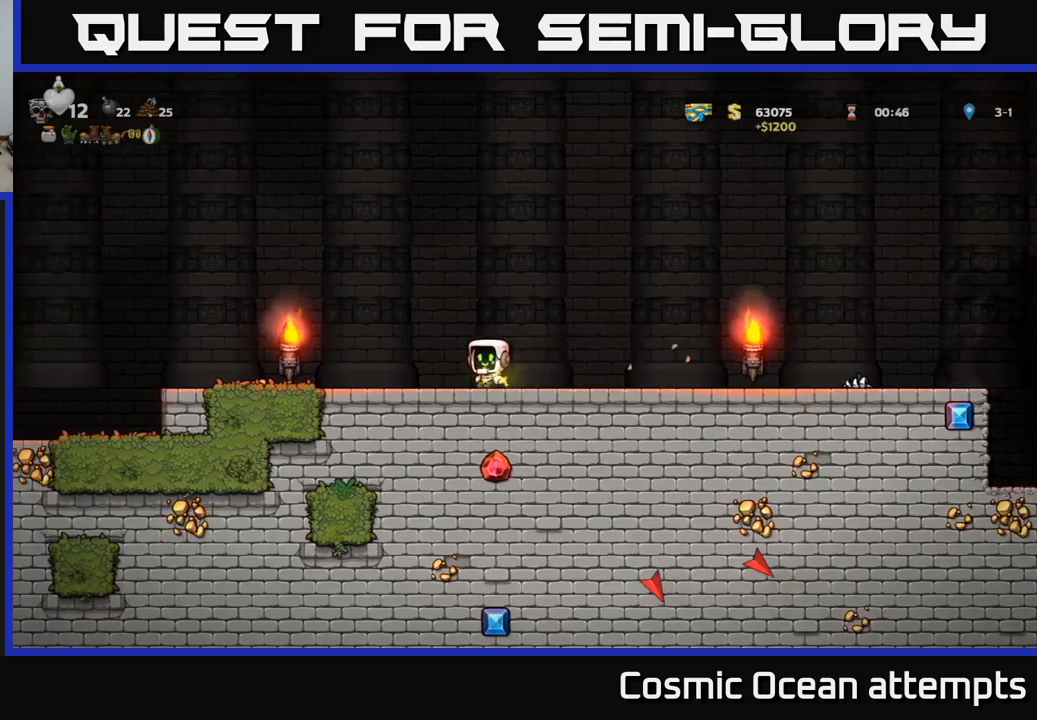
{"buttons": [], "left_stick": "center", "right_stick": "center", "events": [[500, "DPAD_LEFT", "up"]]}
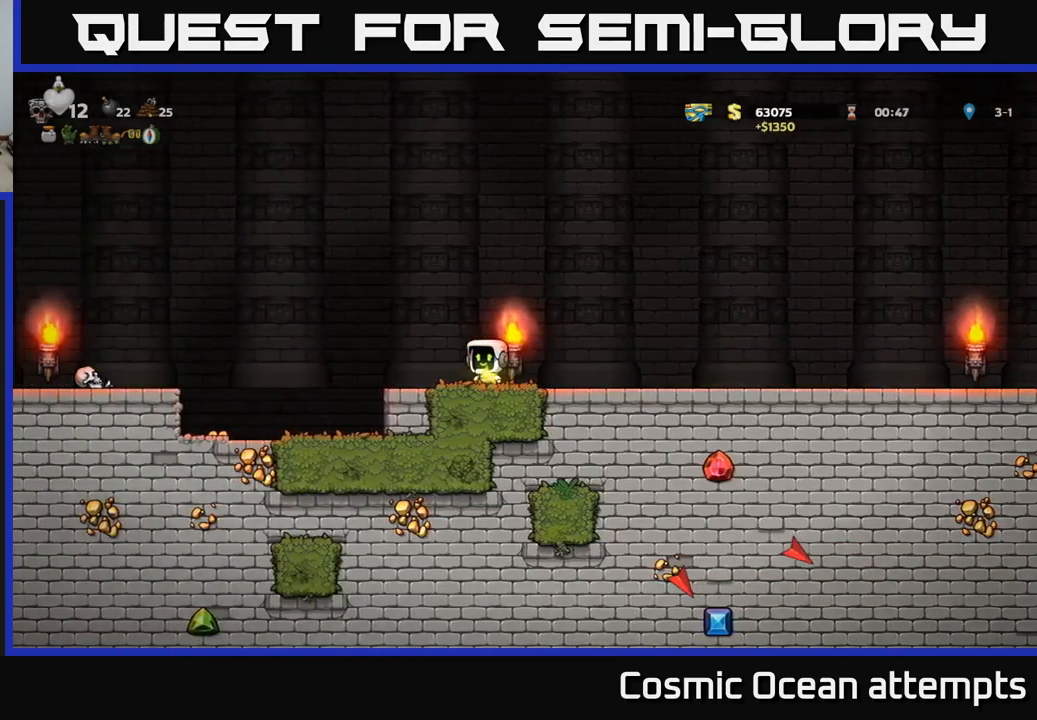
{"buttons": ["DPAD_LEFT"], "left_stick": "center", "right_stick": "center", "events": [[383, "A", "down"], [383, "DPAD_LEFT", "down"], [467, "A", "up"]]}
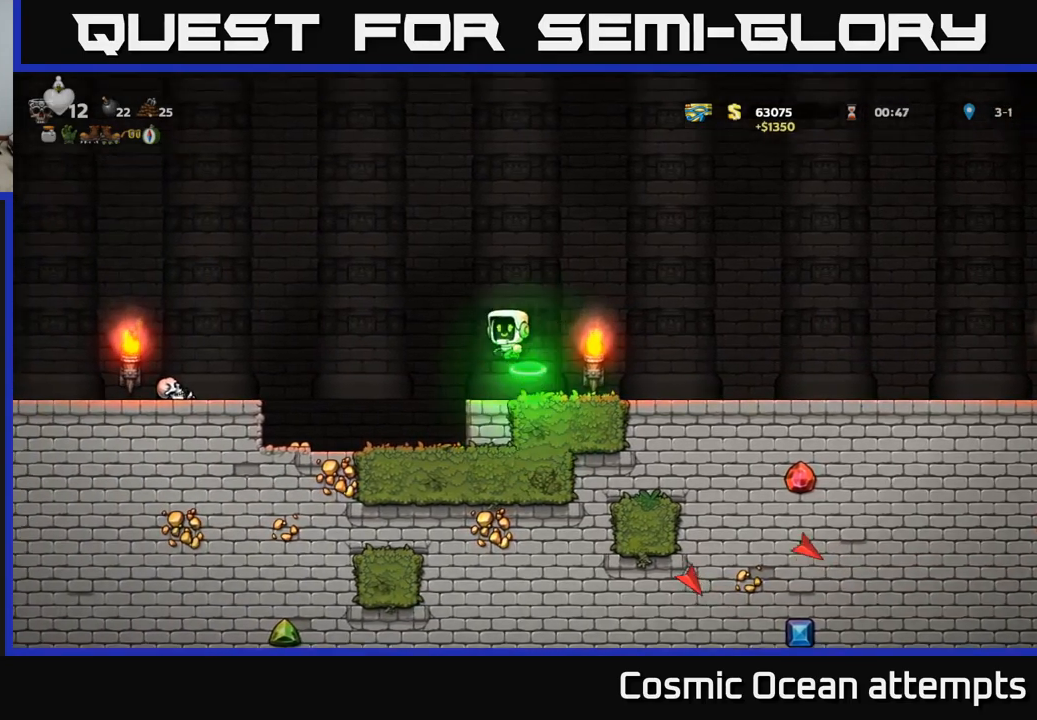
{"buttons": [], "left_stick": "center", "right_stick": "center", "events": [[500, "DPAD_LEFT", "up"]]}
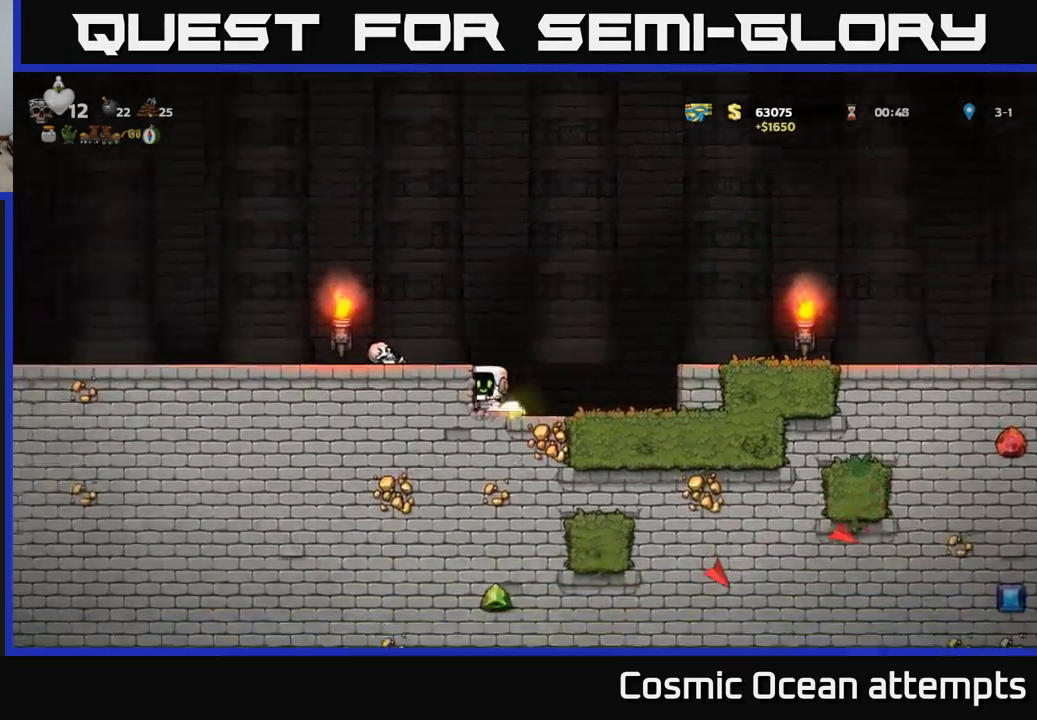
{"buttons": ["A", "DPAD_LEFT"], "left_stick": "center", "right_stick": "center", "events": [[50, "DPAD_RIGHT", "down"], [317, "DPAD_RIGHT", "up"], [367, "DPAD_LEFT", "down"], [400, "A", "down"]]}
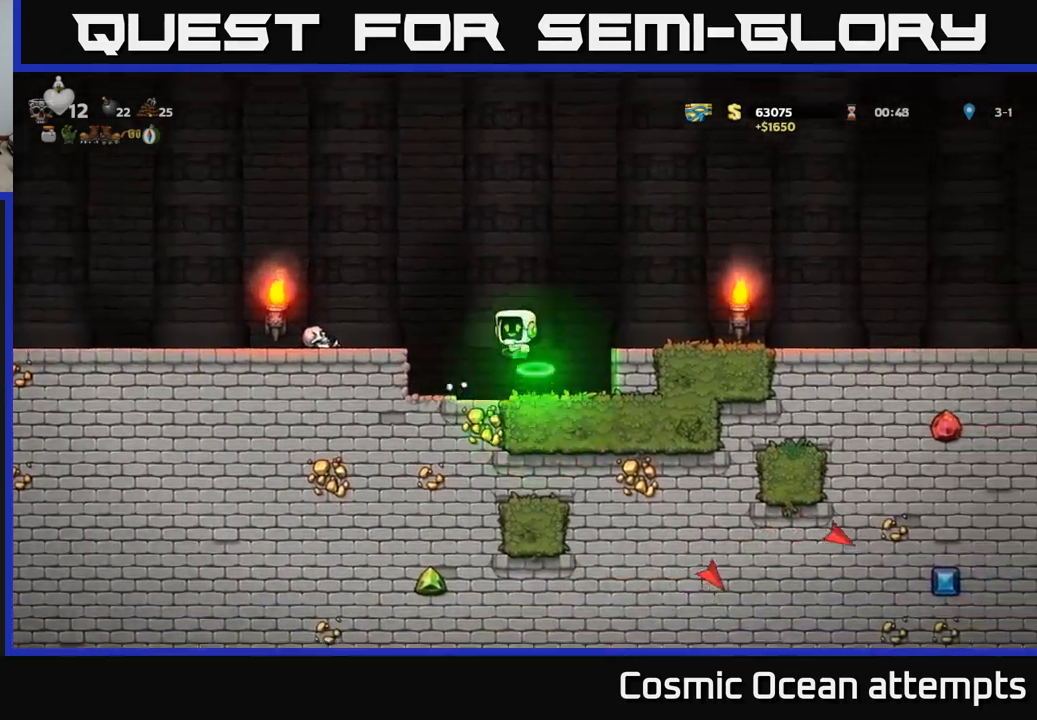
{"buttons": ["DPAD_DOWN"], "left_stick": "center", "right_stick": "center", "events": [[67, "A", "up"], [367, "DPAD_LEFT", "up"], [383, "DPAD_DOWN", "down"]]}
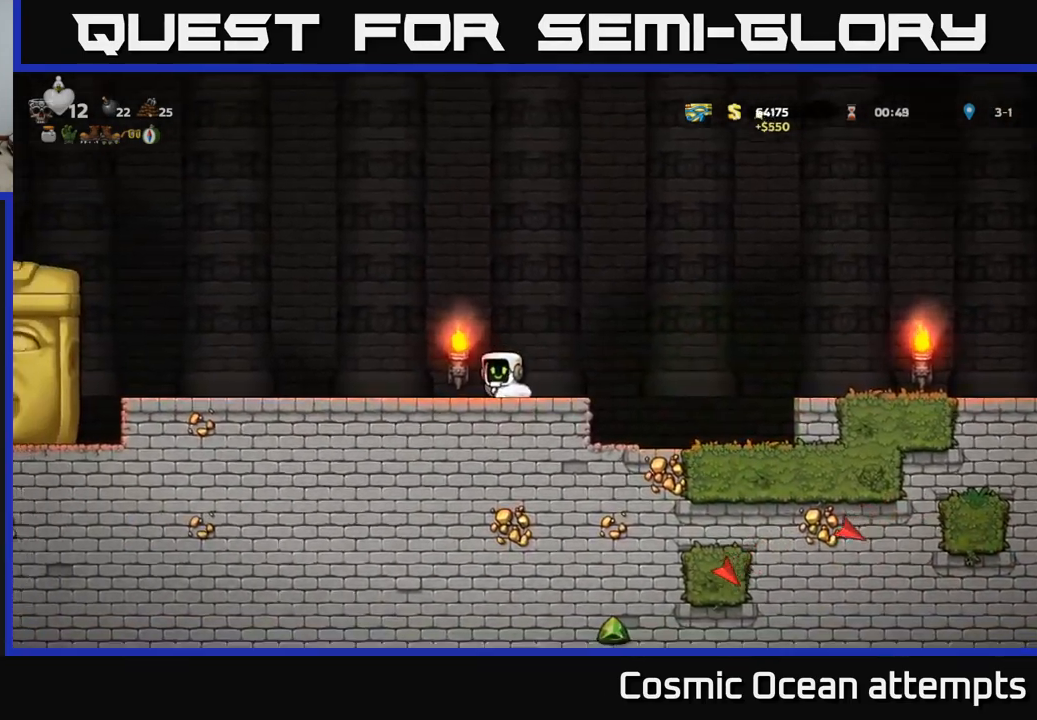
{"buttons": [], "left_stick": "center", "right_stick": "center", "events": [[100, "X", "down"], [200, "DPAD_DOWN", "up"], [200, "DPAD_LEFT", "down"], [217, "X", "up"], [317, "X", "down"], [333, "DPAD_LEFT", "up"], [400, "X", "up"]]}
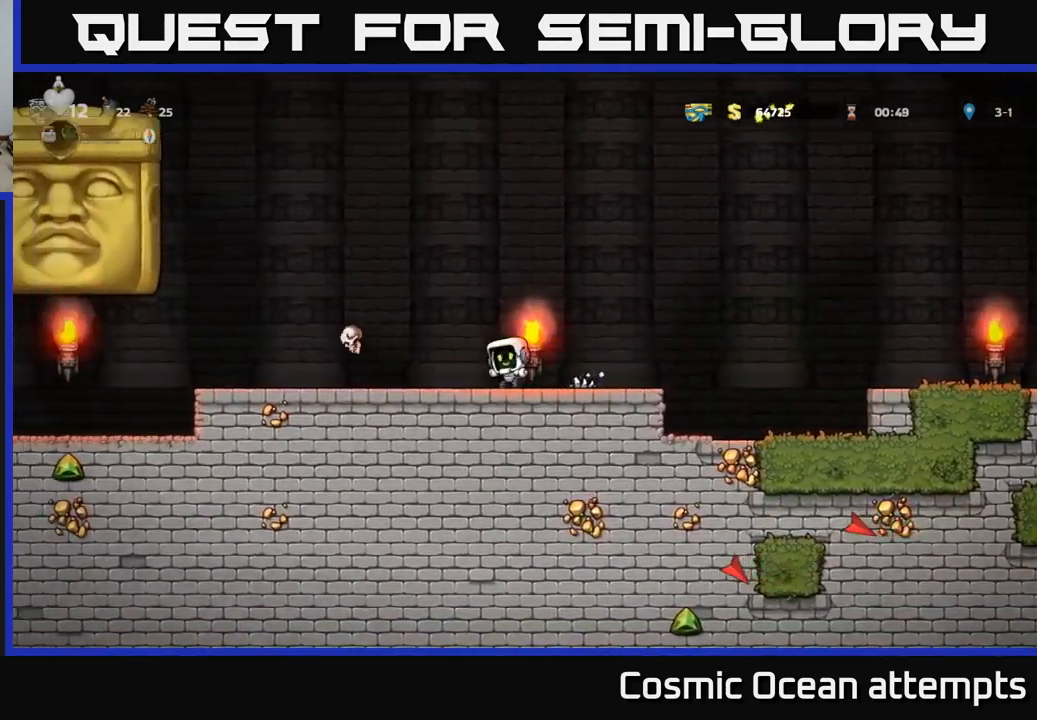
{"buttons": ["A", "DPAD_RIGHT"], "left_stick": "center", "right_stick": "center", "events": [[67, "DPAD_RIGHT", "down"], [383, "A", "down"]]}
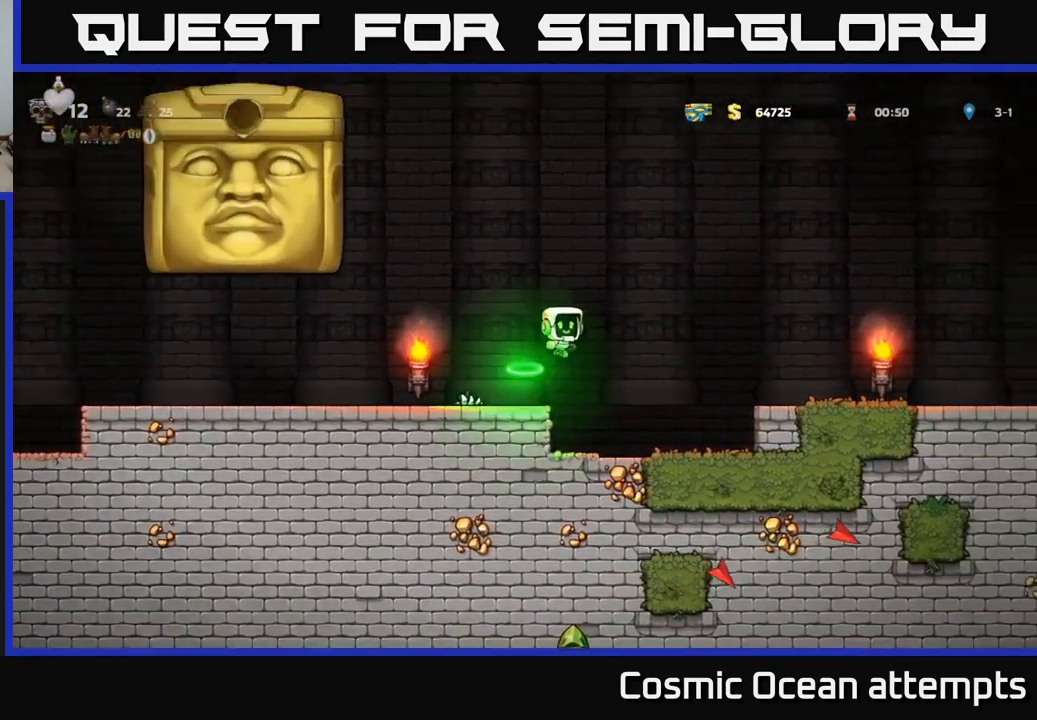
{"buttons": [], "left_stick": "center", "right_stick": "center", "events": [[50, "A", "up"], [400, "DPAD_RIGHT", "up"]]}
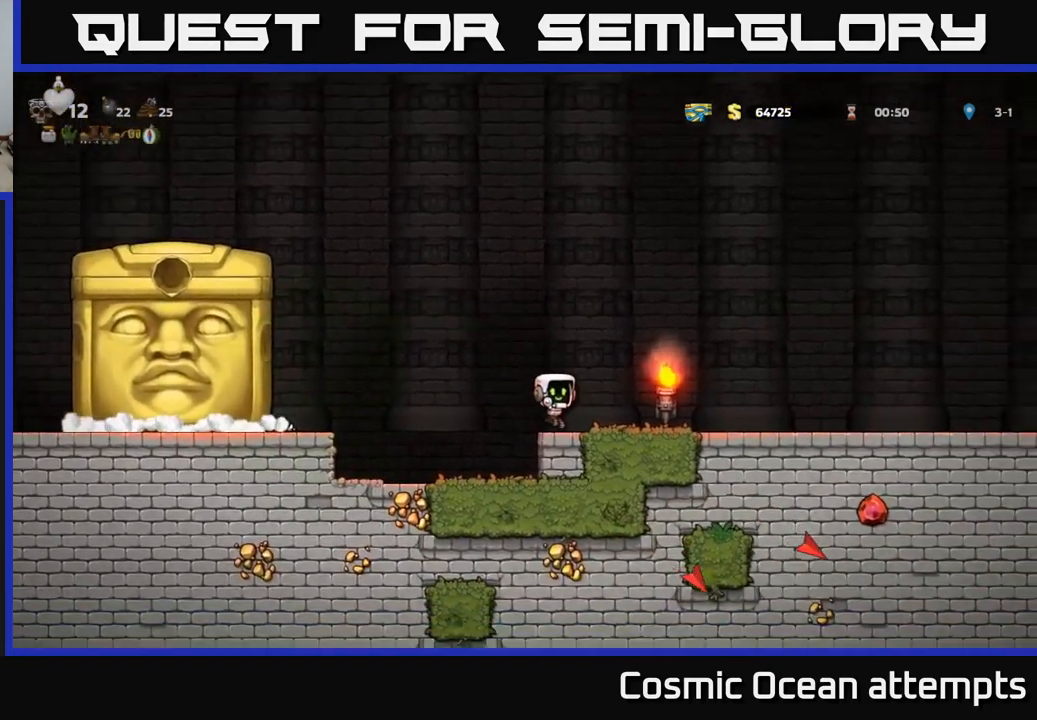
{"buttons": ["DPAD_LEFT"], "left_stick": "center", "right_stick": "center", "events": [[233, "DPAD_LEFT", "down"], [300, "A", "down"], [433, "A", "up"]]}
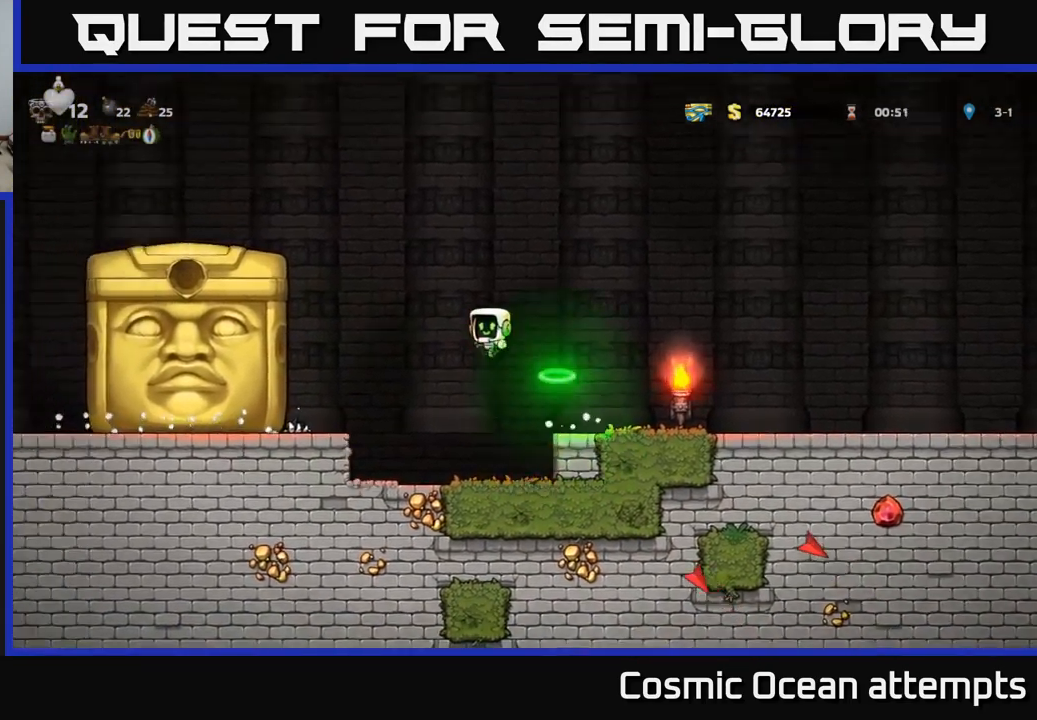
{"buttons": [], "left_stick": "center", "right_stick": "center", "events": [[150, "DPAD_LEFT", "up"]]}
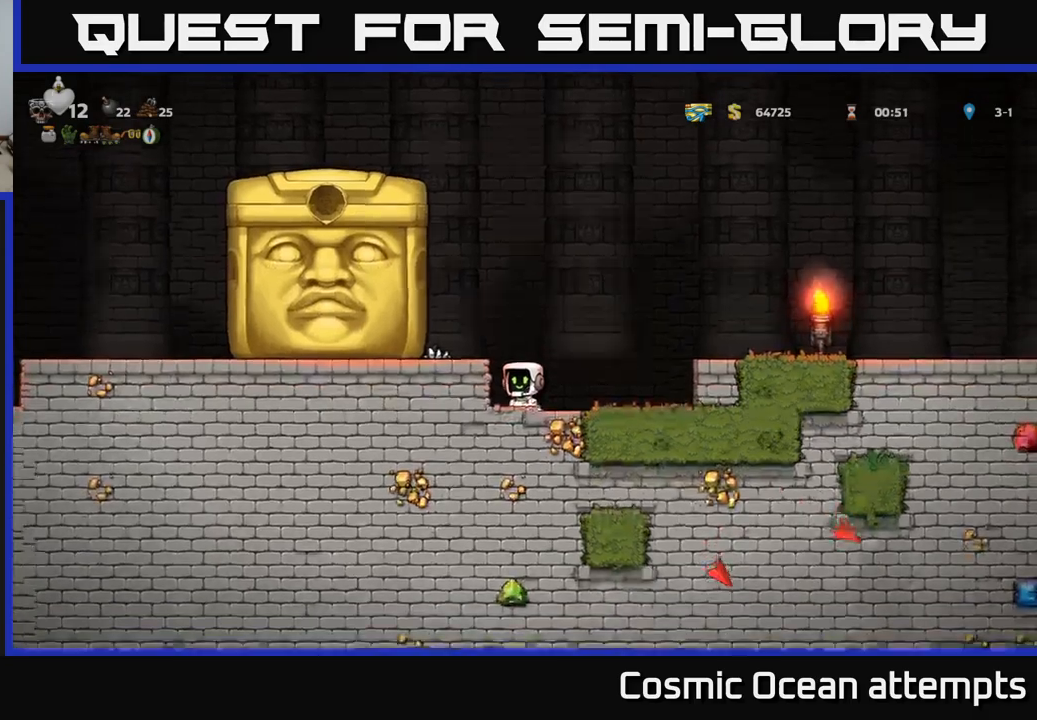
{"buttons": ["DPAD_RIGHT"], "left_stick": "center", "right_stick": "center", "events": [[167, "DPAD_LEFT", "down"], [417, "DPAD_LEFT", "up"], [483, "DPAD_RIGHT", "down"]]}